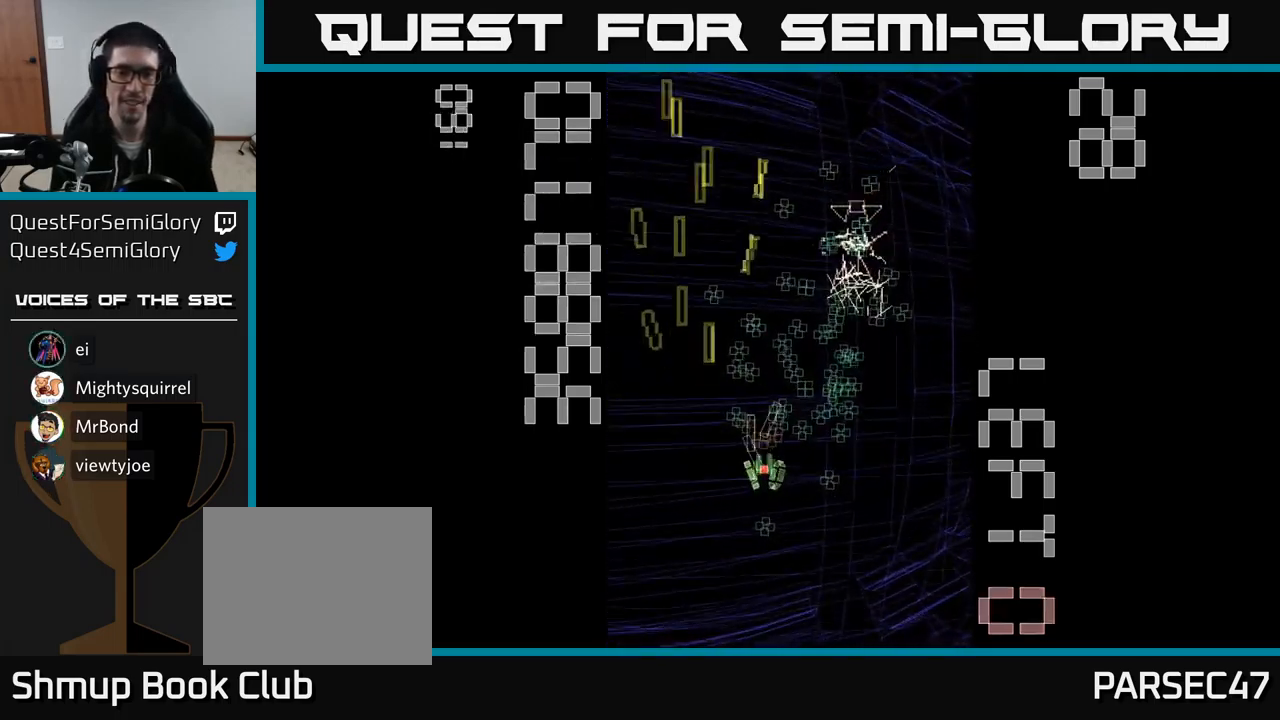
Gameplay with a controller (Xbox layout); each line is a JSON object with the inputs held at the frame after it. "events" lists button and stick changes between this image and that frame as [ms after this image, input, new state], when the widget could be followed in between. Not read: left_stick right_stick.
{"buttons": ["A", "DPAD_DOWN", "DPAD_RIGHT"], "events": [[50, "DPAD_UP", "down"], [67, "DPAD_RIGHT", "up"], [234, "DPAD_LEFT", "down"], [350, "DPAD_LEFT", "up"], [384, "DPAD_UP", "up"], [417, "DPAD_DOWN", "down"], [484, "DPAD_RIGHT", "down"]]}
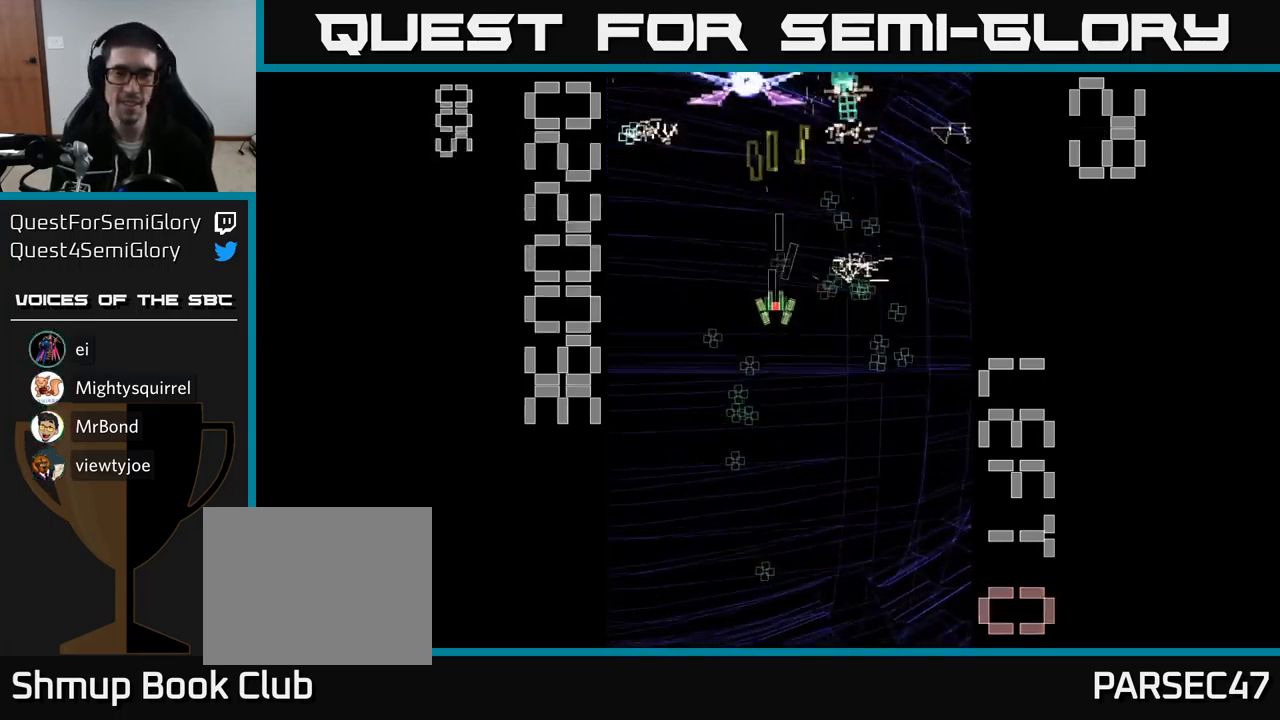
{"buttons": ["A", "X", "DPAD_DOWN", "DPAD_LEFT"], "events": [[50, "DPAD_DOWN", "up"], [117, "DPAD_UP", "down"], [233, "DPAD_RIGHT", "up"], [250, "DPAD_UP", "up"], [266, "DPAD_LEFT", "down"], [283, "DPAD_DOWN", "down"], [450, "X", "down"]]}
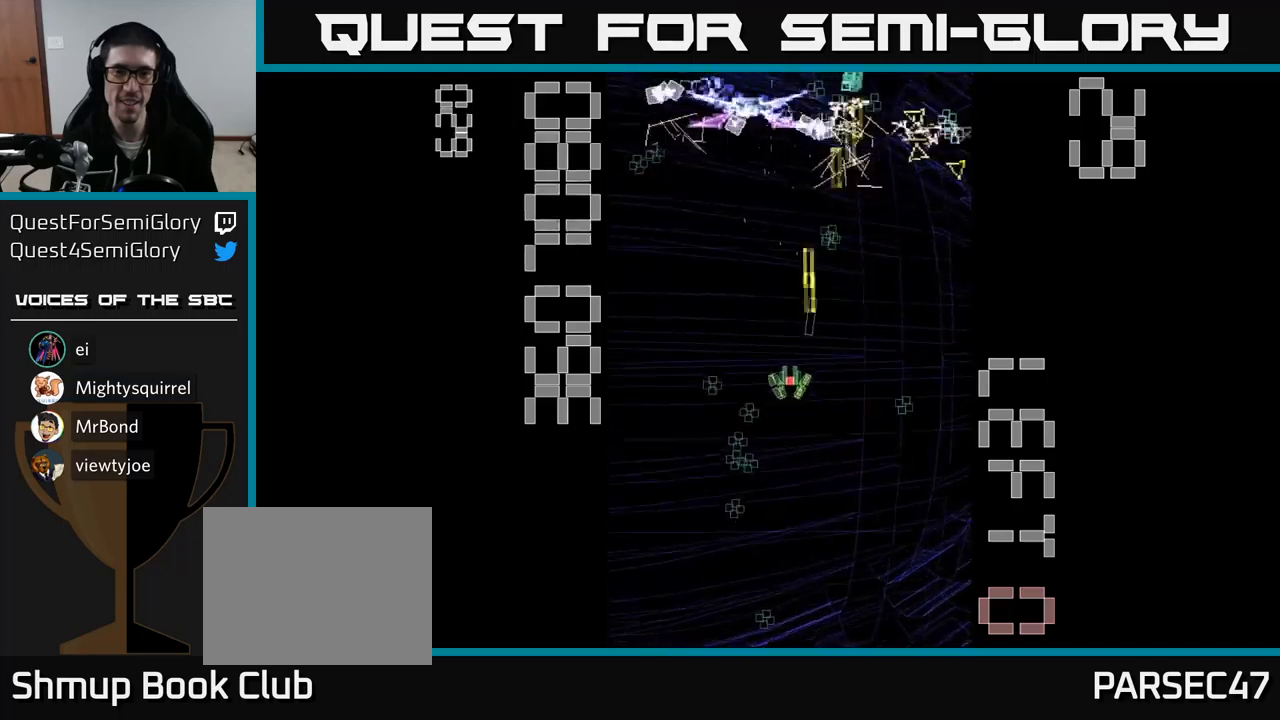
{"buttons": ["A", "X", "DPAD_DOWN"], "events": [[200, "DPAD_LEFT", "up"], [250, "DPAD_RIGHT", "down"], [350, "DPAD_RIGHT", "up"]]}
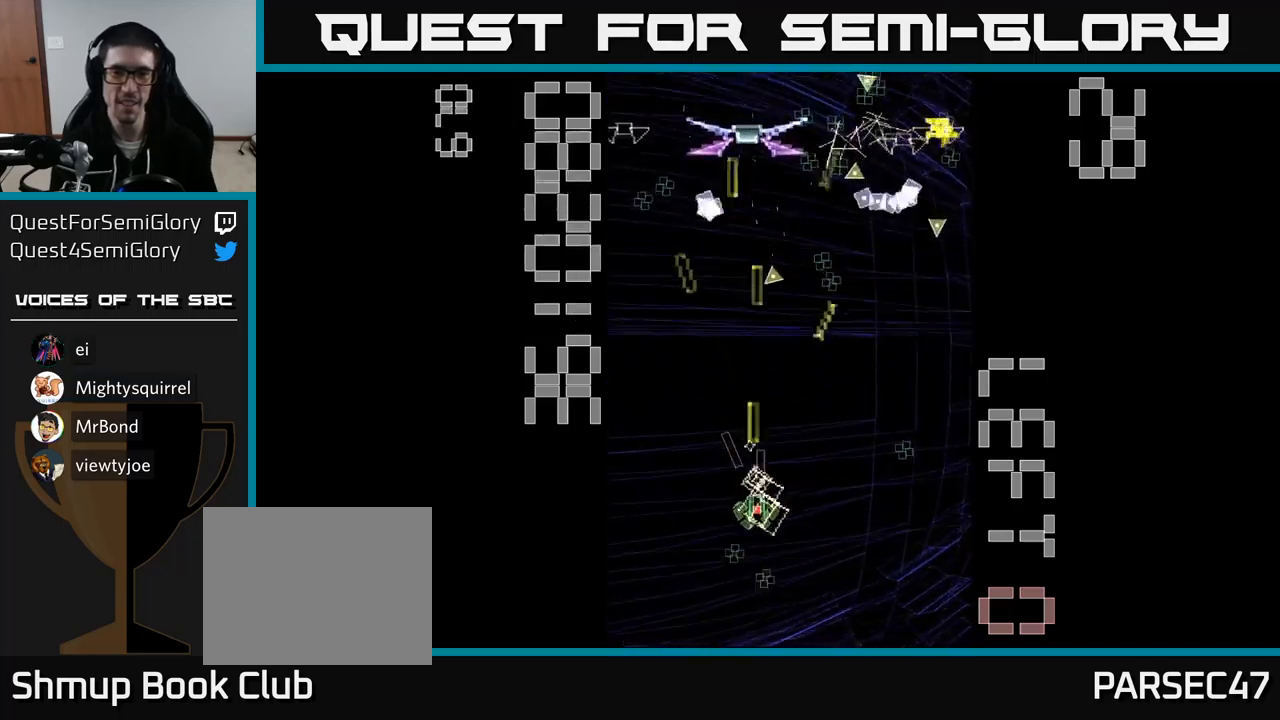
{"buttons": ["A"], "events": [[167, "DPAD_DOWN", "up"], [167, "DPAD_LEFT", "down"], [250, "DPAD_UP", "down"], [284, "DPAD_LEFT", "up"], [334, "DPAD_RIGHT", "down"], [350, "DPAD_RIGHT", "up"], [400, "X", "up"], [500, "DPAD_UP", "up"]]}
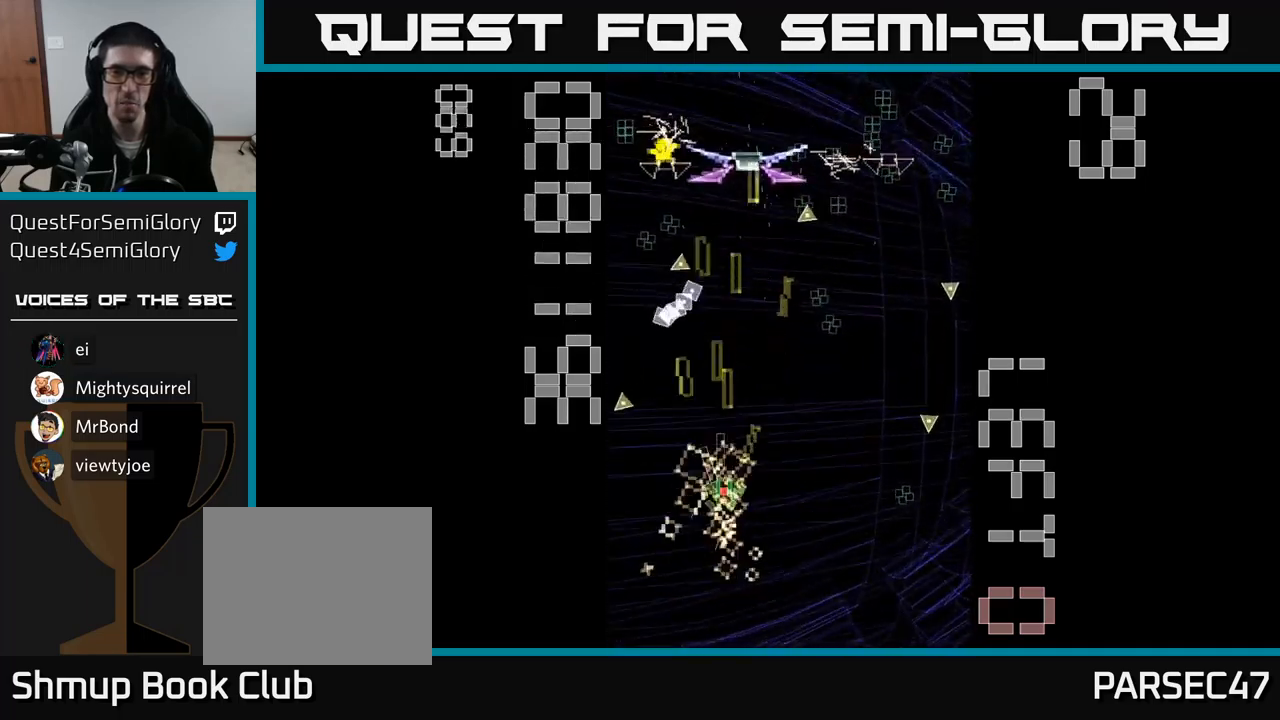
{"buttons": ["A", "DPAD_DOWN"], "events": [[34, "DPAD_RIGHT", "down"], [167, "DPAD_RIGHT", "up"], [184, "DPAD_UP", "down"], [284, "DPAD_UP", "up"], [334, "DPAD_DOWN", "down"], [334, "DPAD_RIGHT", "down"], [450, "DPAD_RIGHT", "up"]]}
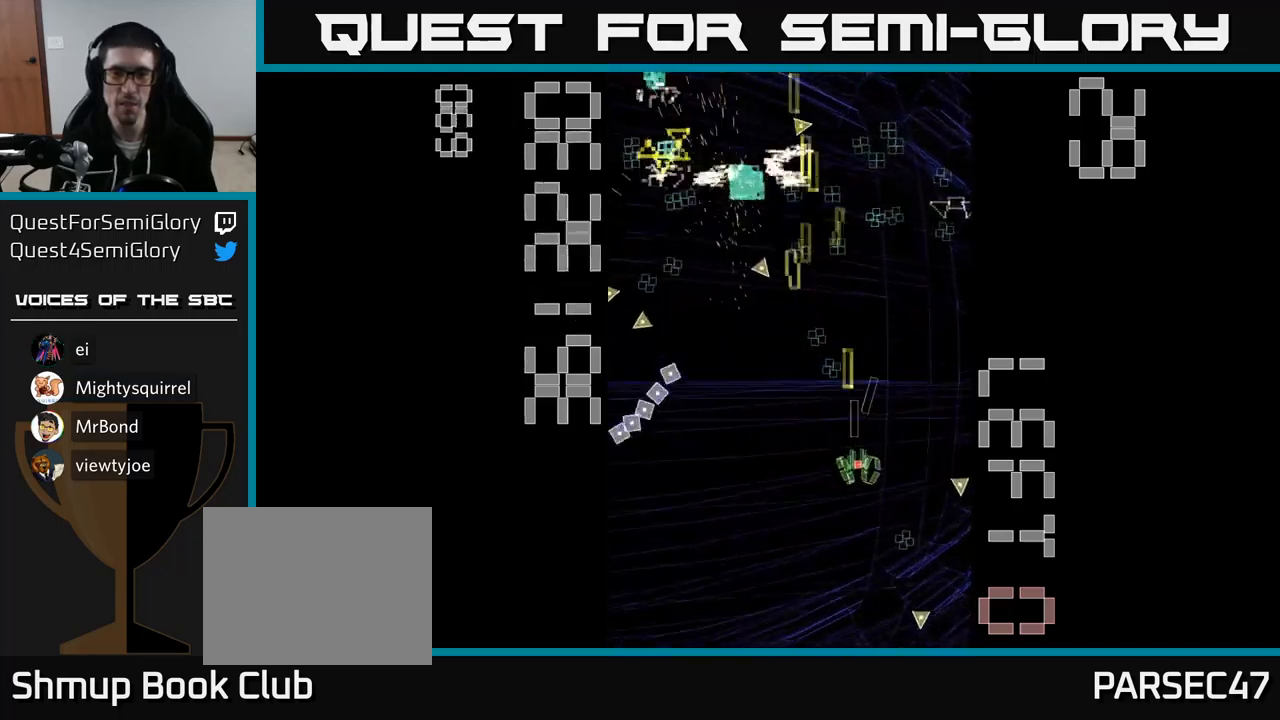
{"buttons": ["A", "DPAD_UP"], "events": [[50, "DPAD_RIGHT", "down"], [84, "DPAD_DOWN", "up"], [167, "DPAD_RIGHT", "up"], [184, "DPAD_UP", "down"], [200, "DPAD_LEFT", "down"], [334, "DPAD_UP", "up"], [450, "DPAD_UP", "down"], [467, "DPAD_LEFT", "up"]]}
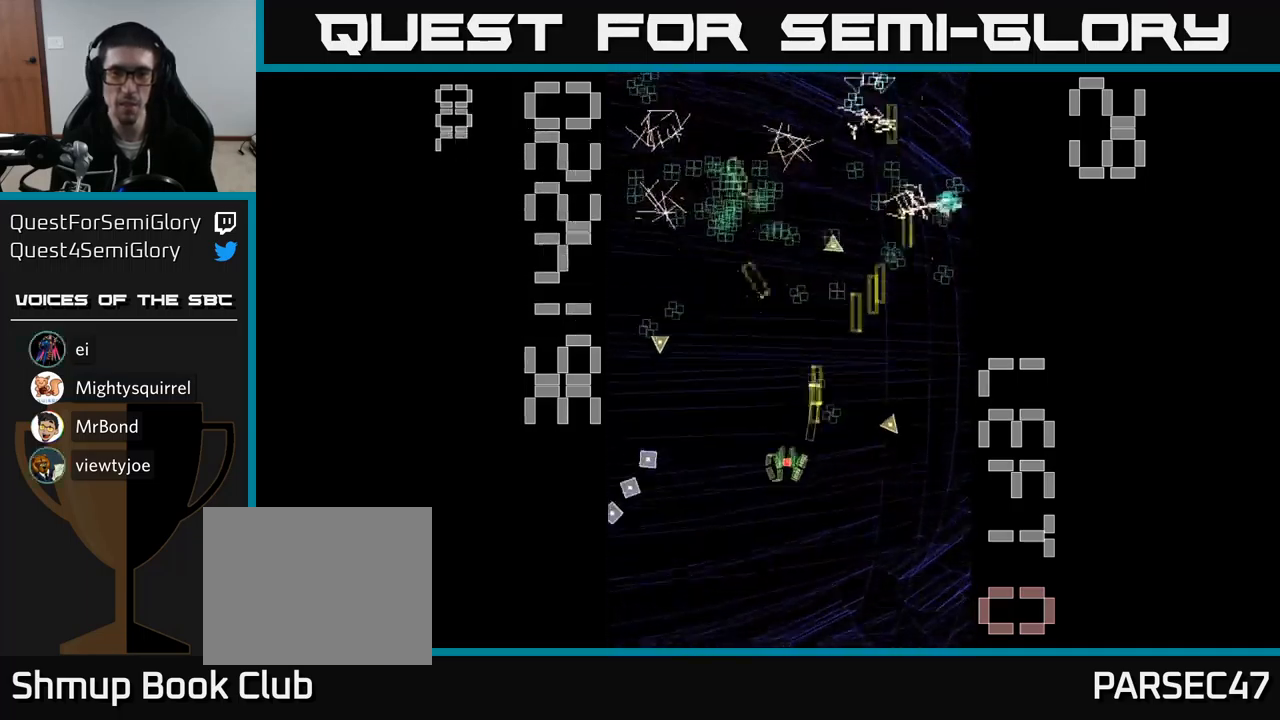
{"buttons": ["A", "DPAD_UP", "DPAD_RIGHT"], "events": [[117, "DPAD_LEFT", "down"], [167, "DPAD_UP", "up"], [300, "DPAD_UP", "down"], [367, "DPAD_LEFT", "up"], [400, "DPAD_RIGHT", "down"]]}
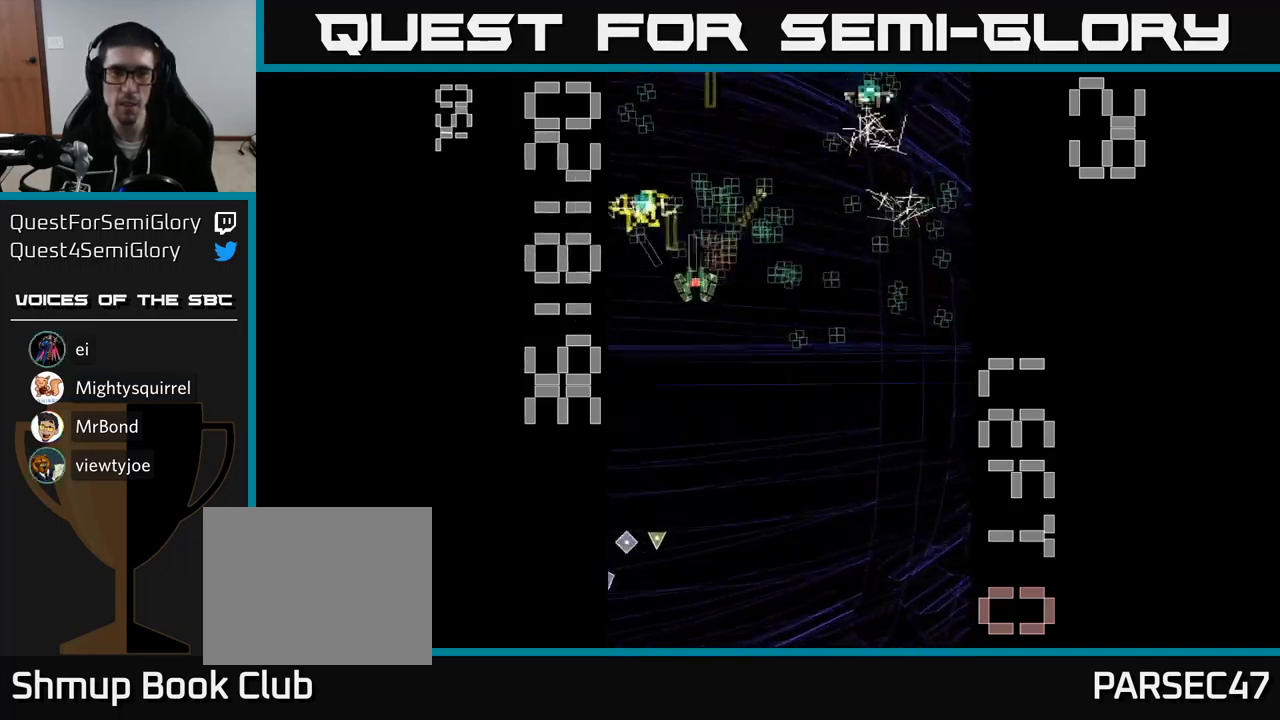
{"buttons": ["A", "DPAD_RIGHT"], "events": [[34, "DPAD_UP", "up"], [67, "DPAD_DOWN", "down"], [67, "DPAD_RIGHT", "up"], [234, "DPAD_RIGHT", "down"], [267, "DPAD_DOWN", "up"]]}
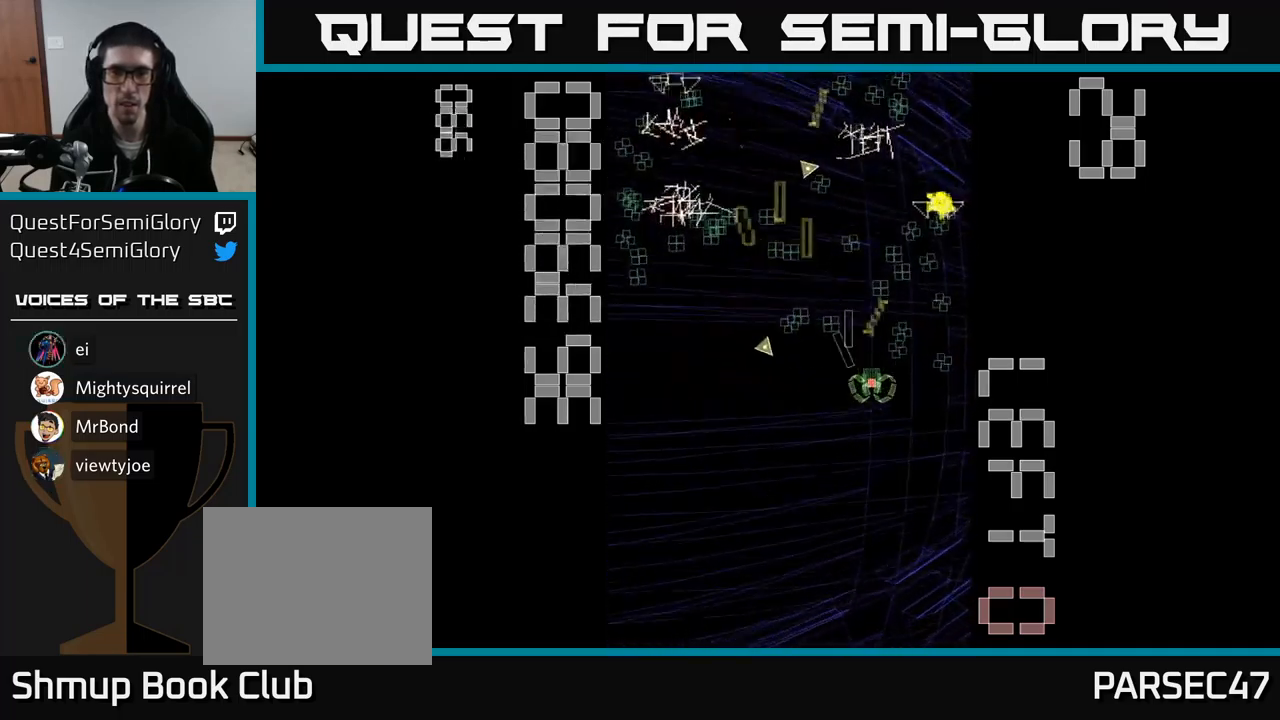
{"buttons": ["A", "DPAD_LEFT"], "events": [[150, "DPAD_RIGHT", "up"], [150, "DPAD_UP", "down"], [184, "DPAD_LEFT", "down"], [217, "DPAD_UP", "up"]]}
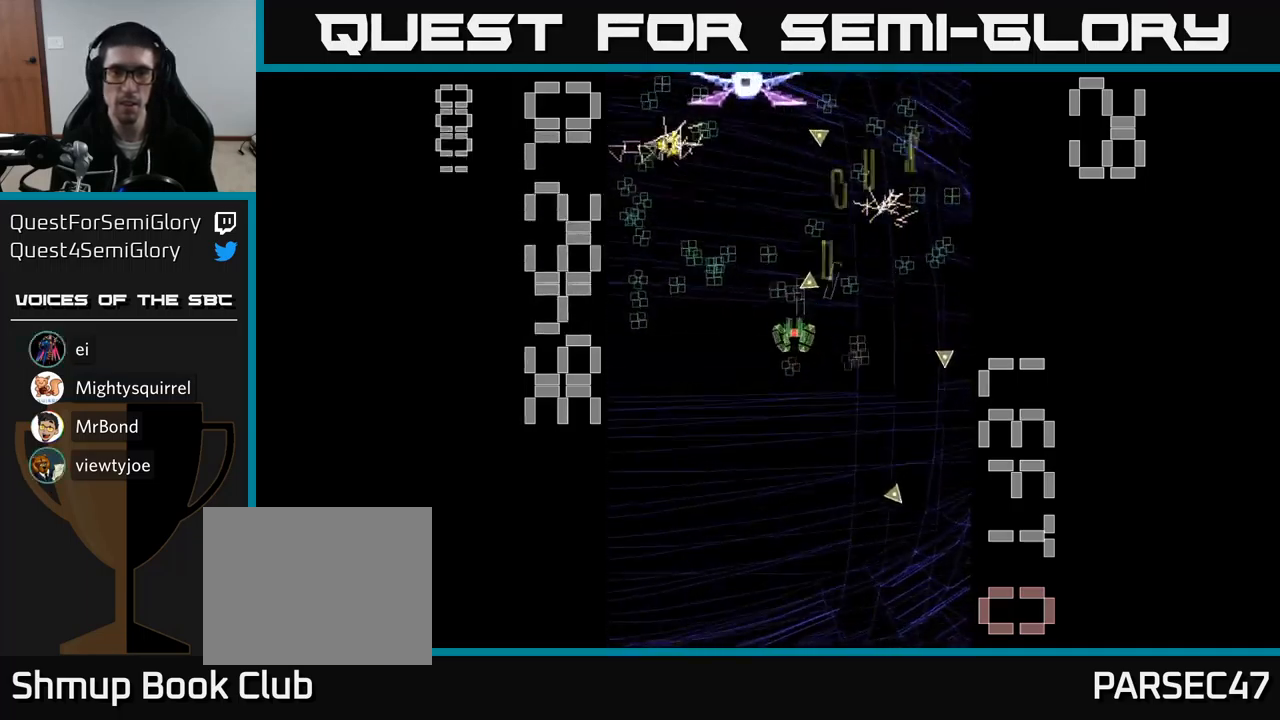
{"buttons": ["A", "X", "DPAD_RIGHT"], "events": [[200, "DPAD_UP", "down"], [250, "DPAD_LEFT", "up"], [300, "DPAD_RIGHT", "down"], [300, "DPAD_UP", "up"], [334, "DPAD_DOWN", "down"], [367, "DPAD_RIGHT", "up"], [417, "DPAD_RIGHT", "down"], [450, "X", "down"], [467, "DPAD_DOWN", "up"]]}
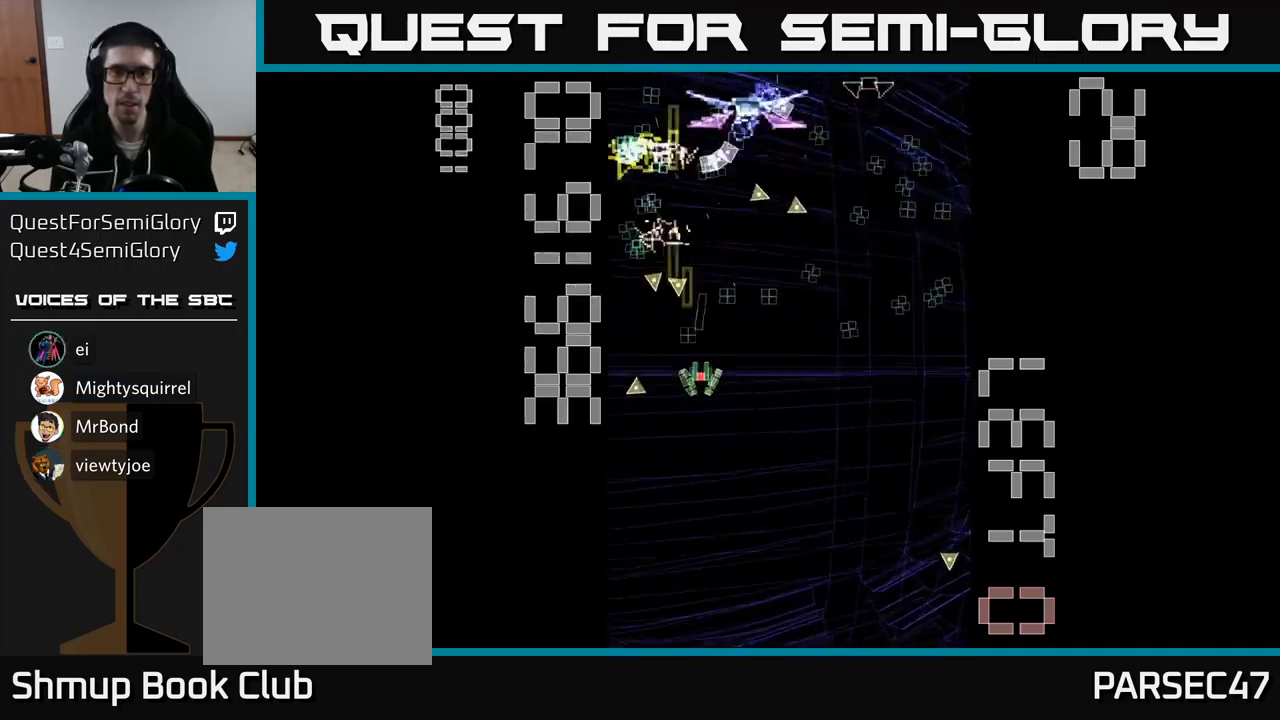
{"buttons": ["A", "X", "DPAD_DOWN", "DPAD_LEFT"], "events": [[117, "DPAD_DOWN", "down"], [150, "DPAD_RIGHT", "up"], [200, "DPAD_RIGHT", "down"], [267, "DPAD_DOWN", "up"], [434, "DPAD_RIGHT", "up"], [467, "DPAD_DOWN", "down"], [467, "DPAD_LEFT", "down"]]}
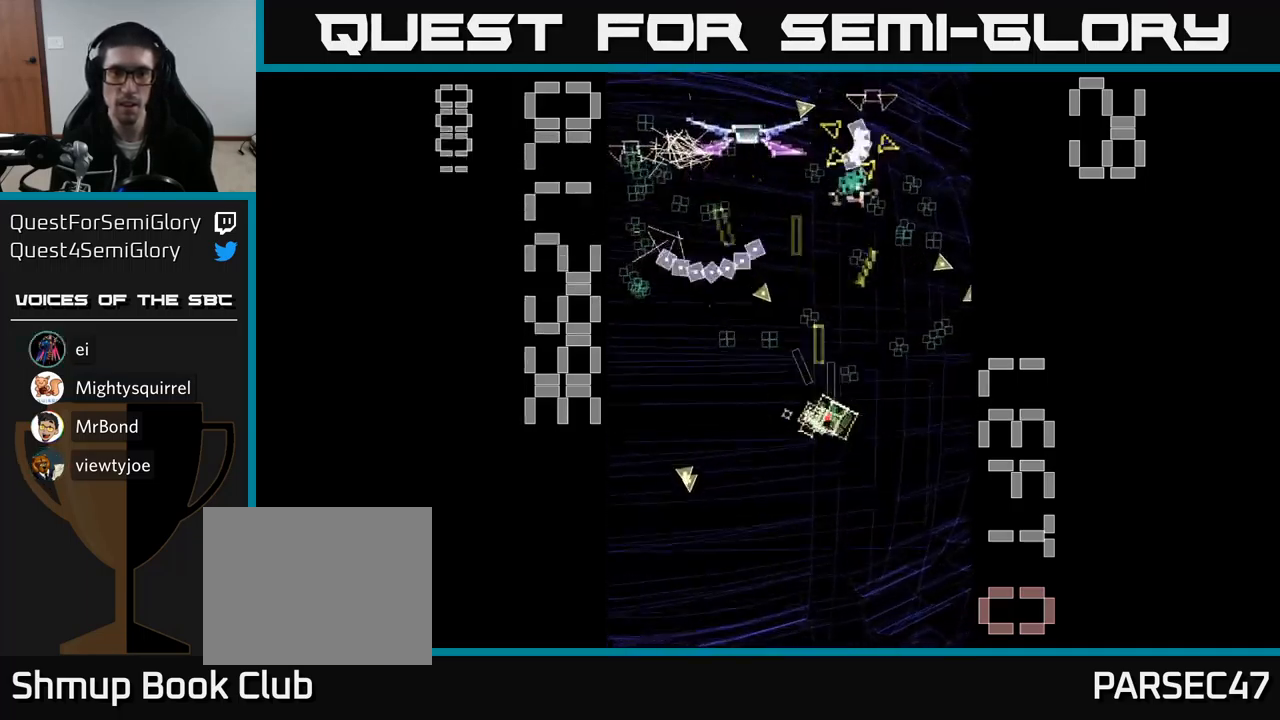
{"buttons": ["A", "DPAD_RIGHT"], "events": [[67, "DPAD_DOWN", "up"], [150, "DPAD_DOWN", "down"], [284, "DPAD_LEFT", "up"], [351, "X", "up"], [367, "DPAD_RIGHT", "down"], [401, "DPAD_DOWN", "up"]]}
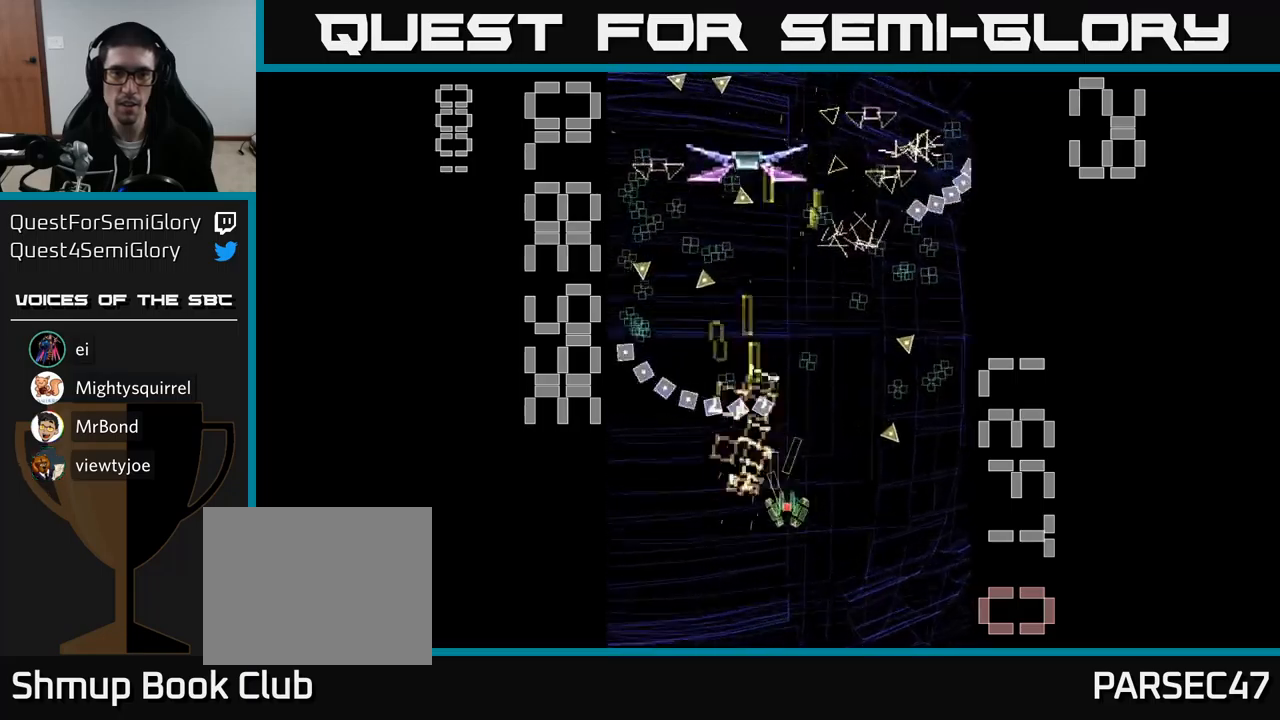
{"buttons": ["A", "DPAD_DOWN", "DPAD_RIGHT"], "events": [[100, "DPAD_UP", "down"], [117, "DPAD_RIGHT", "up"], [200, "DPAD_LEFT", "down"], [250, "DPAD_UP", "up"], [350, "DPAD_LEFT", "up"], [400, "DPAD_RIGHT", "down"], [483, "DPAD_DOWN", "down"]]}
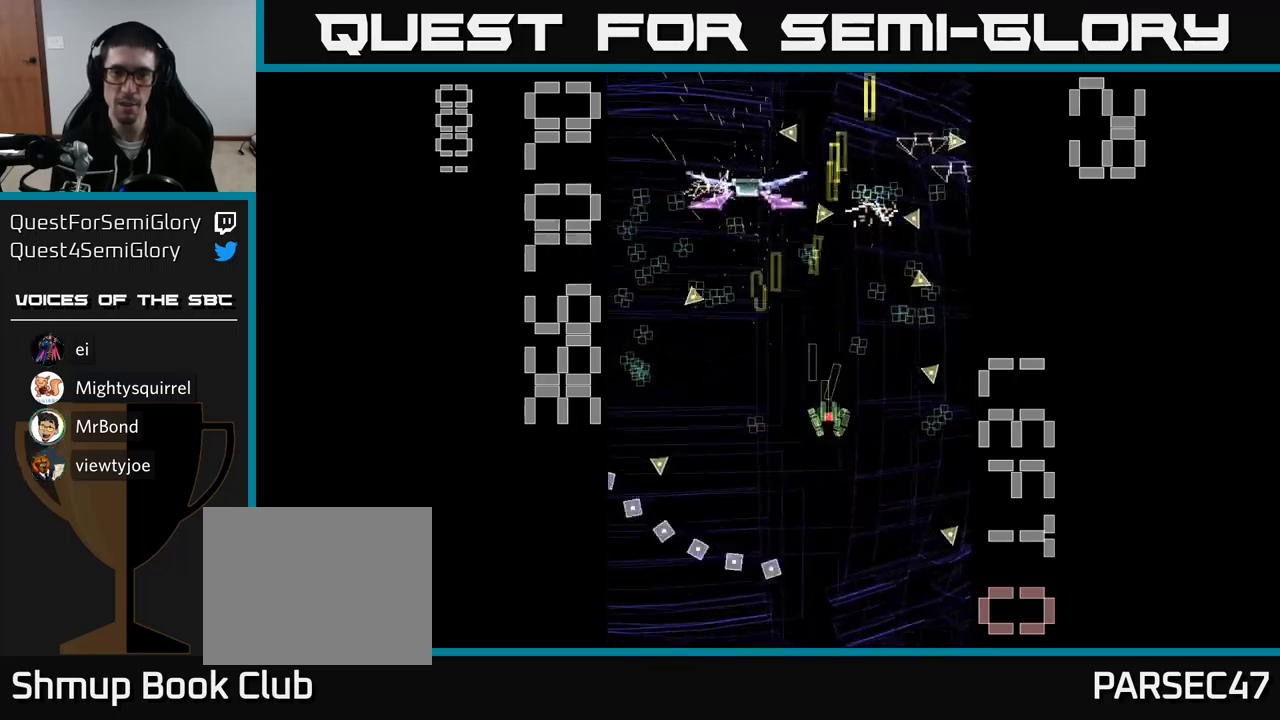
{"buttons": ["A", "DPAD_UP", "DPAD_RIGHT"], "events": [[117, "DPAD_DOWN", "up"], [167, "DPAD_RIGHT", "up"], [200, "DPAD_LEFT", "down"], [200, "DPAD_UP", "down"], [217, "DPAD_UP", "up"], [367, "DPAD_LEFT", "up"], [400, "DPAD_RIGHT", "down"], [483, "DPAD_UP", "down"]]}
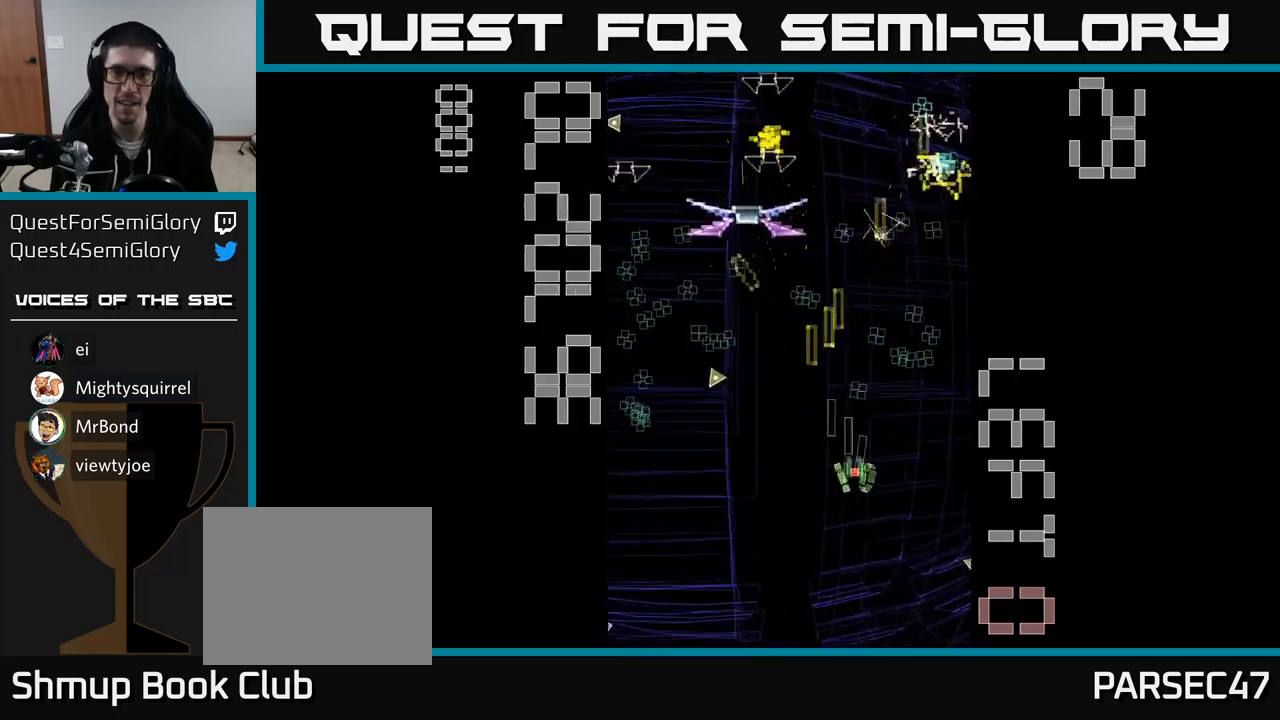
{"buttons": ["A", "DPAD_LEFT"], "events": [[67, "DPAD_RIGHT", "up"], [150, "DPAD_LEFT", "down"], [217, "DPAD_UP", "up"], [333, "DPAD_DOWN", "down"], [483, "DPAD_DOWN", "up"]]}
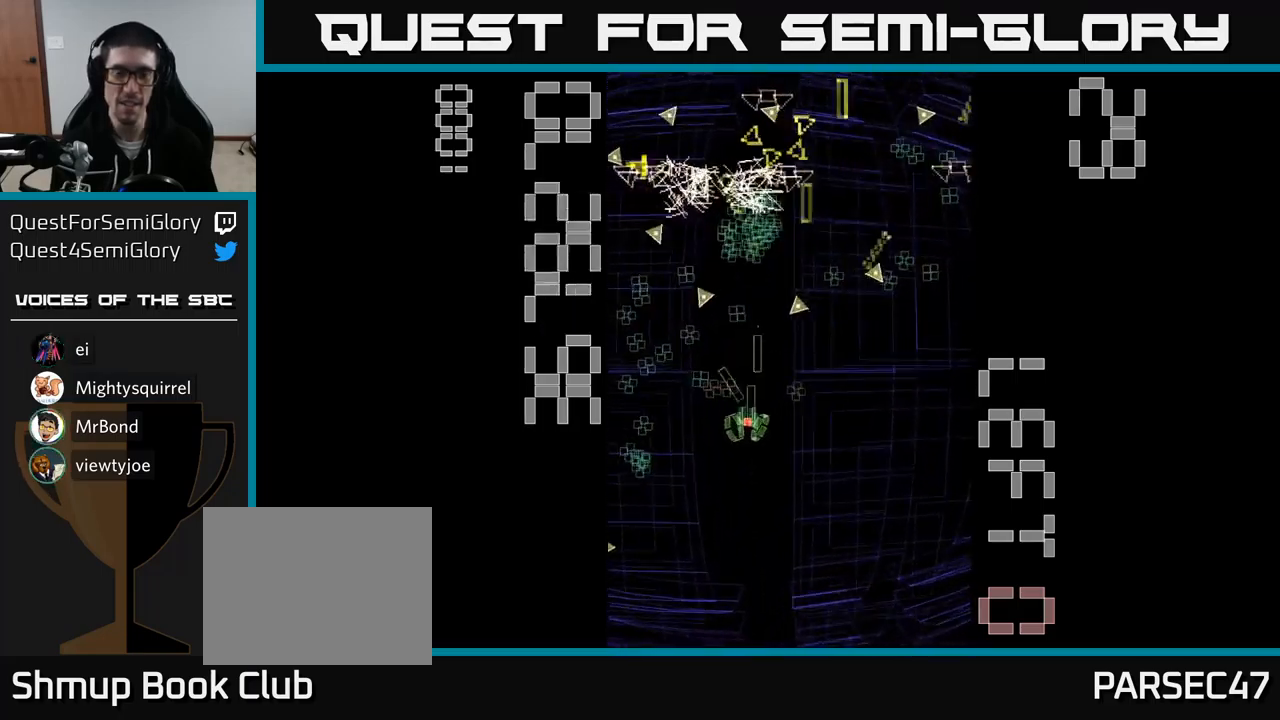
{"buttons": ["A"], "events": [[133, "DPAD_DOWN", "down"], [183, "DPAD_LEFT", "up"], [283, "DPAD_RIGHT", "down"], [450, "DPAD_DOWN", "up"], [483, "DPAD_RIGHT", "up"]]}
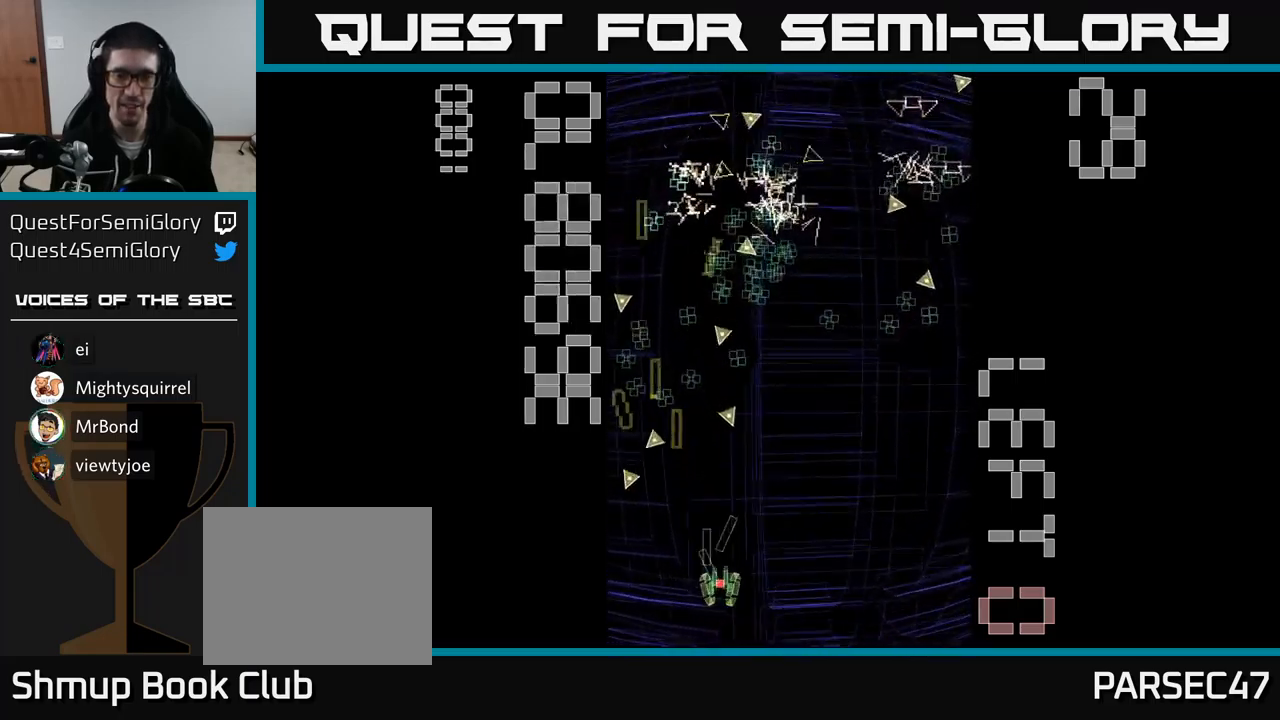
{"buttons": ["A", "DPAD_UP"], "events": [[33, "DPAD_LEFT", "down"], [133, "DPAD_UP", "down"], [150, "DPAD_LEFT", "up"], [250, "DPAD_RIGHT", "down"], [250, "DPAD_UP", "up"], [433, "DPAD_UP", "down"], [467, "DPAD_RIGHT", "up"]]}
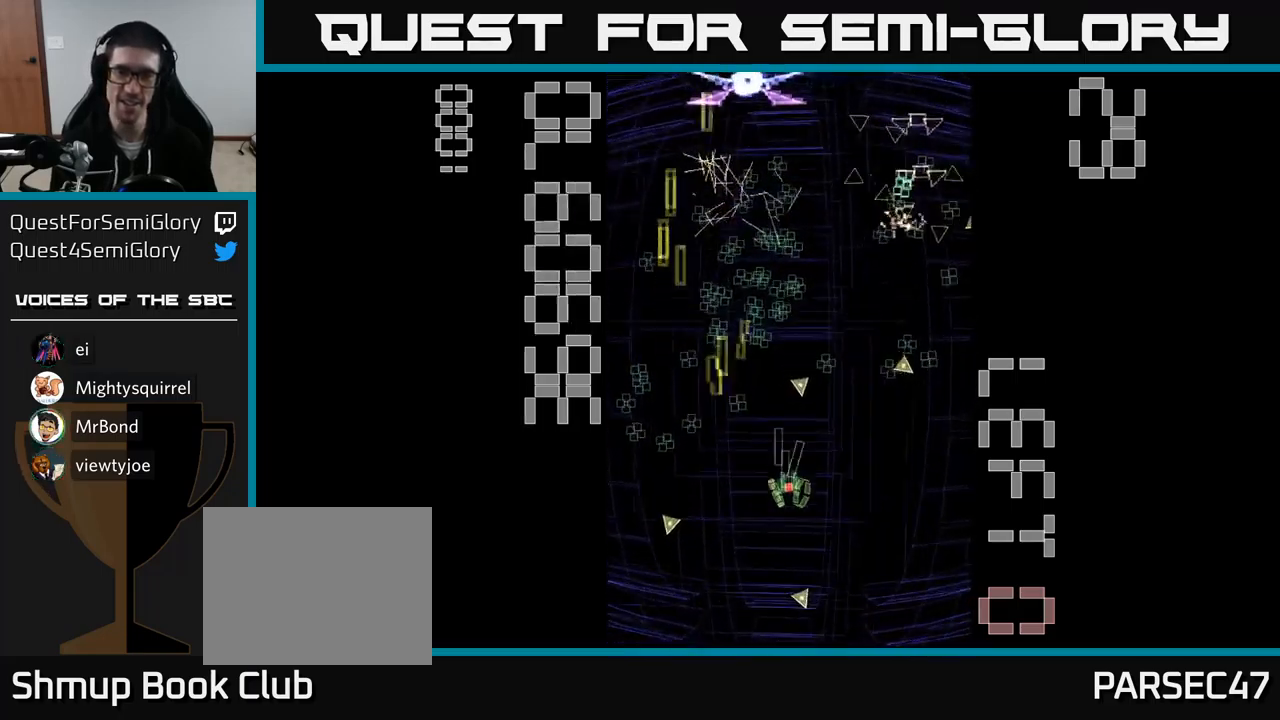
{"buttons": ["A", "DPAD_RIGHT"], "events": [[33, "DPAD_LEFT", "down"], [183, "DPAD_UP", "up"], [300, "DPAD_DOWN", "down"], [300, "DPAD_LEFT", "up"], [333, "DPAD_RIGHT", "down"], [417, "DPAD_DOWN", "up"]]}
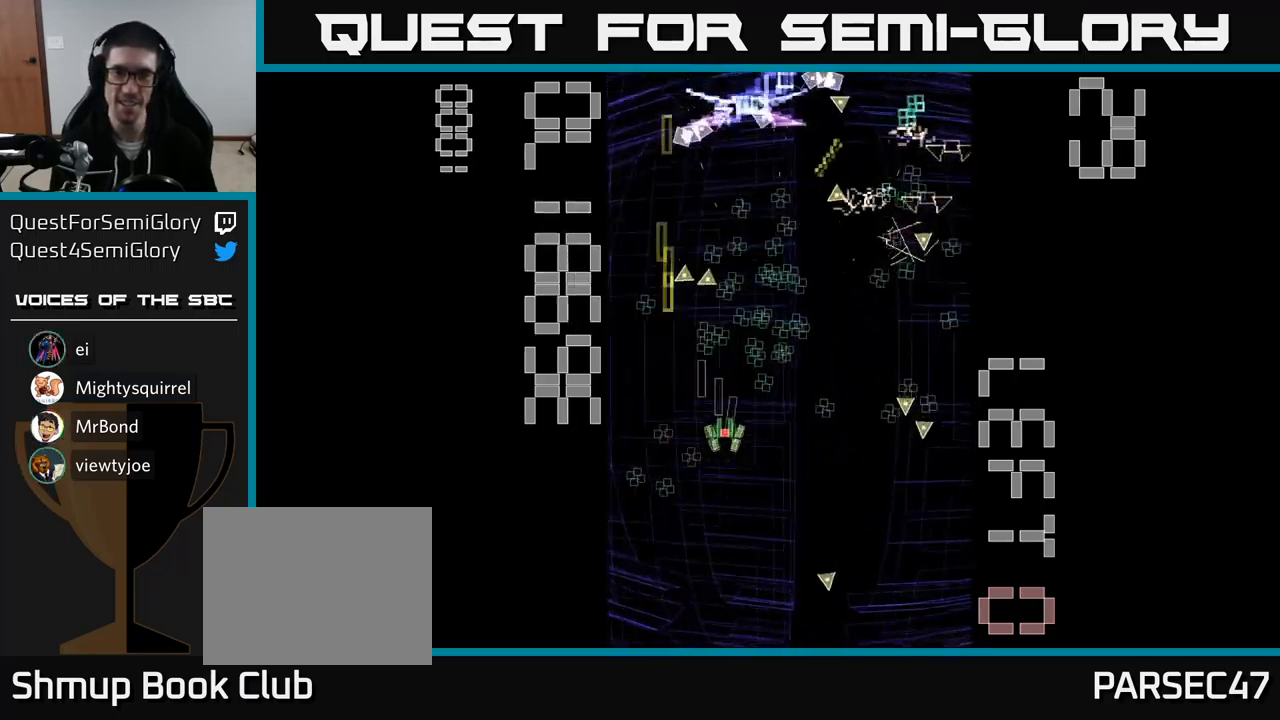
{"buttons": ["A", "X", "DPAD_DOWN", "DPAD_LEFT"], "events": [[17, "X", "down"], [67, "DPAD_UP", "down"], [233, "DPAD_UP", "up"], [300, "DPAD_DOWN", "down"], [300, "DPAD_RIGHT", "up"], [433, "DPAD_LEFT", "down"]]}
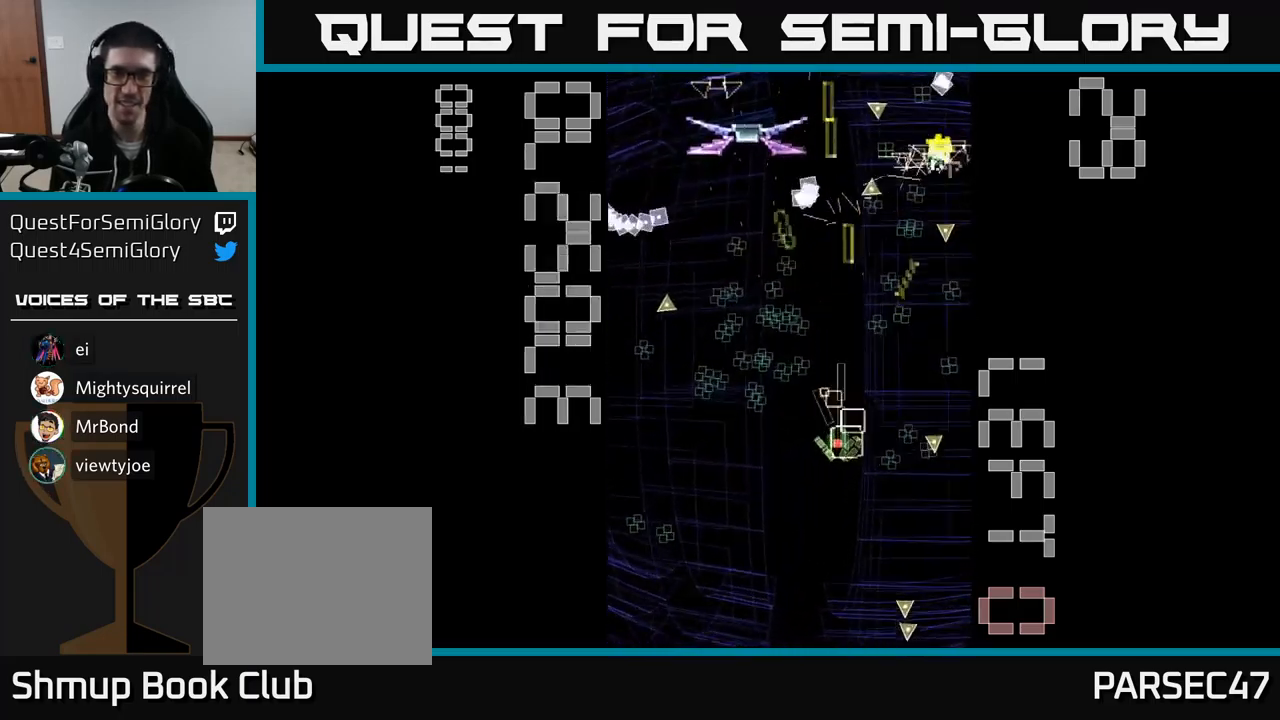
{"buttons": ["A", "DPAD_LEFT"], "events": [[33, "DPAD_DOWN", "up"], [117, "DPAD_UP", "down"], [350, "DPAD_LEFT", "up"], [467, "X", "up"], [483, "DPAD_LEFT", "down"], [483, "DPAD_UP", "up"]]}
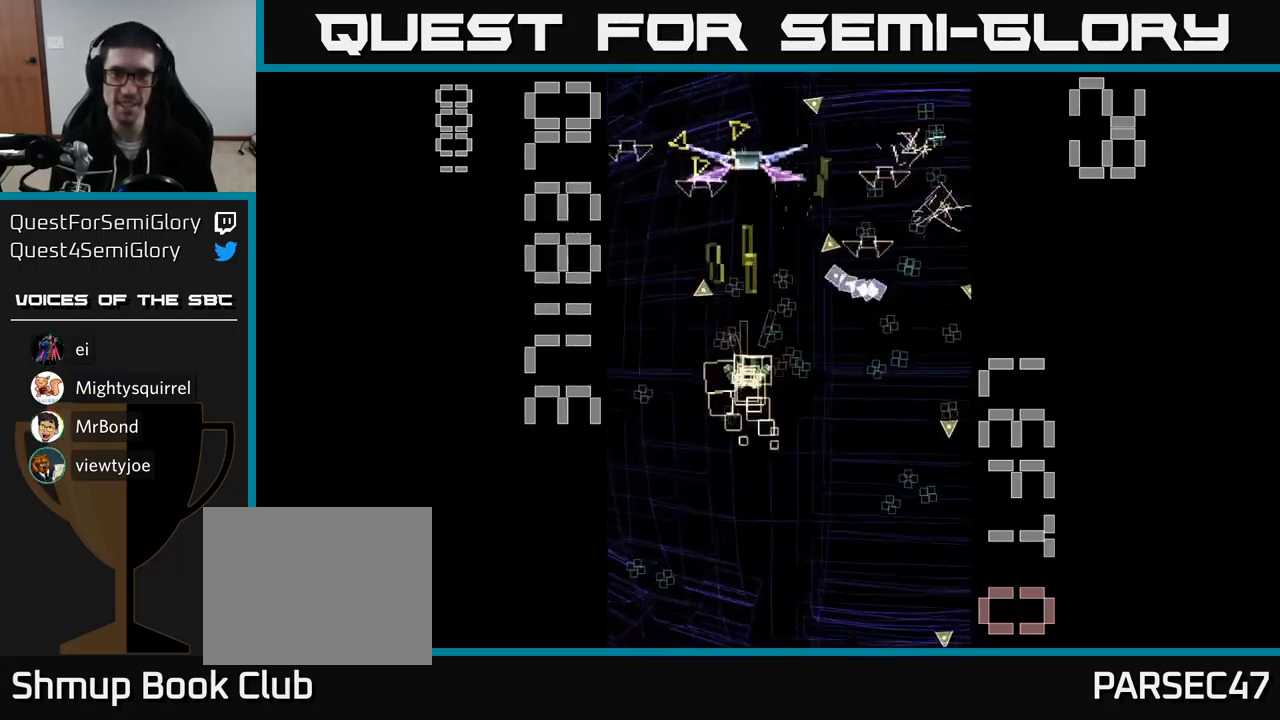
{"buttons": ["A", "DPAD_DOWN", "DPAD_RIGHT"], "events": [[17, "DPAD_DOWN", "down"], [67, "DPAD_LEFT", "up"], [183, "DPAD_LEFT", "down"], [383, "DPAD_LEFT", "up"], [450, "DPAD_RIGHT", "down"]]}
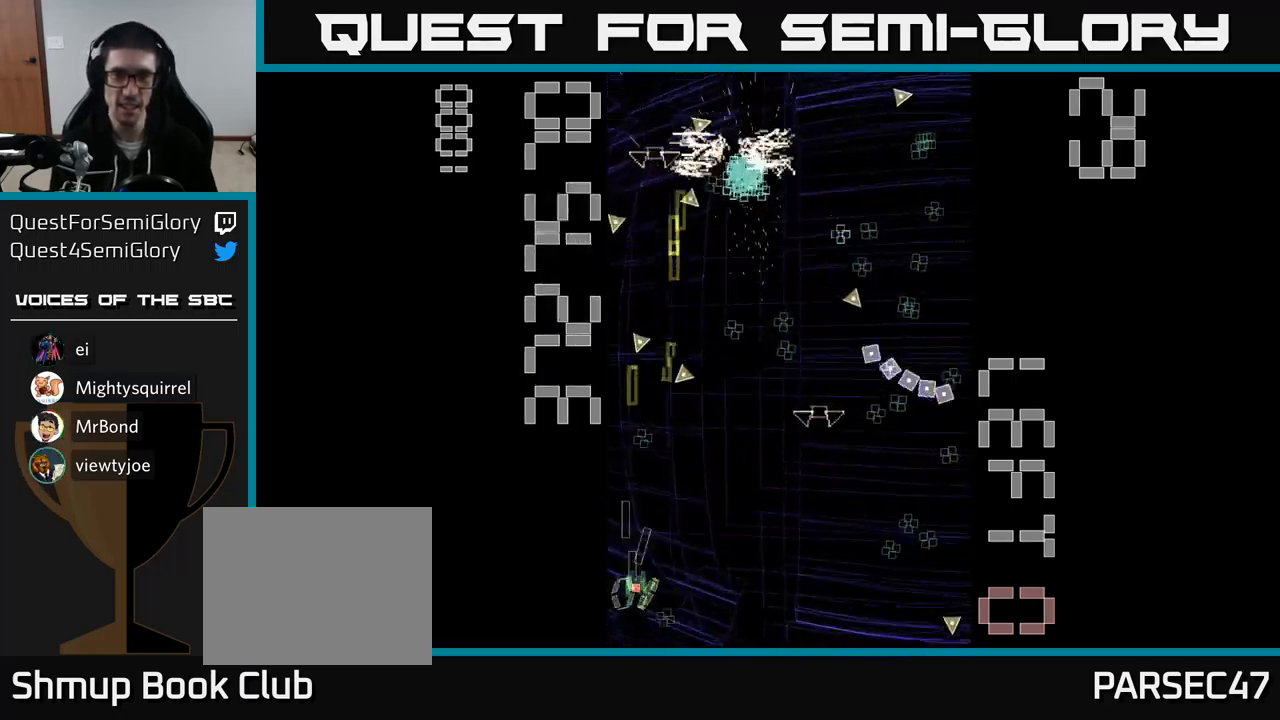
{"buttons": ["A", "DPAD_UP"], "events": [[33, "DPAD_DOWN", "up"], [183, "DPAD_DOWN", "down"], [250, "DPAD_DOWN", "up"], [434, "DPAD_UP", "down"], [467, "DPAD_RIGHT", "up"]]}
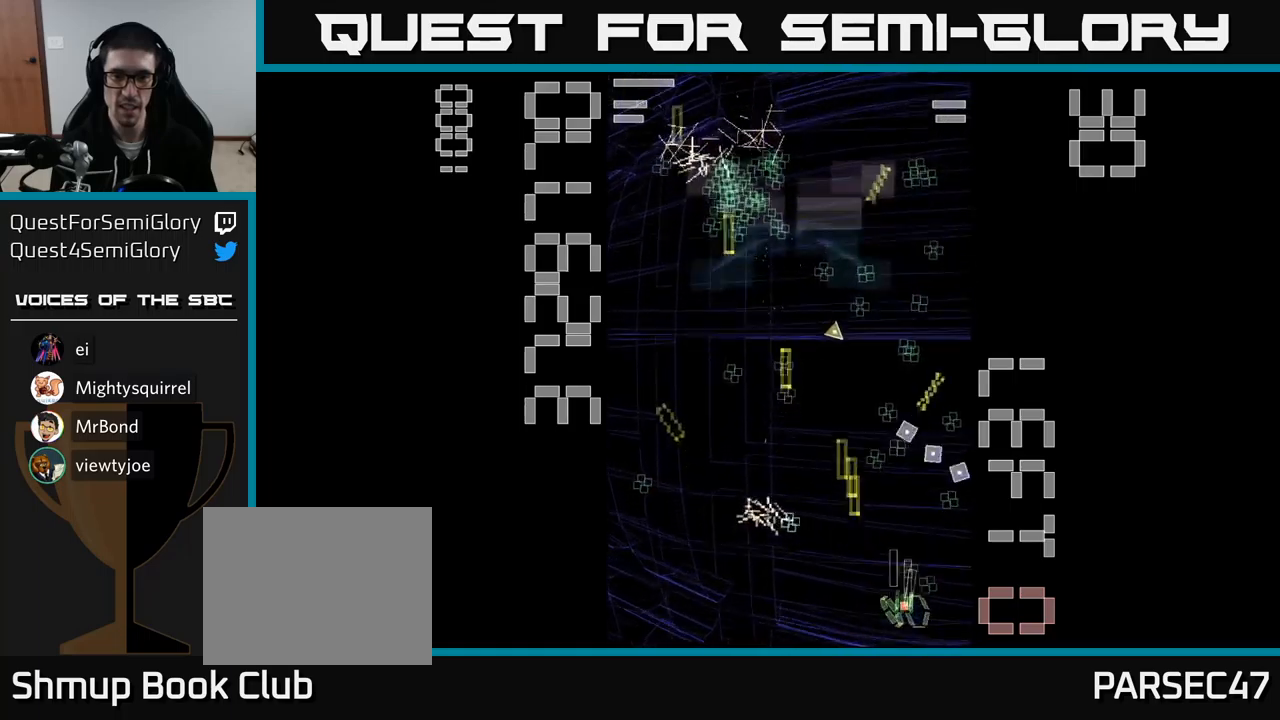
{"buttons": ["A", "DPAD_DOWN", "DPAD_LEFT"], "events": [[17, "DPAD_LEFT", "down"], [284, "DPAD_UP", "up"], [384, "DPAD_DOWN", "down"]]}
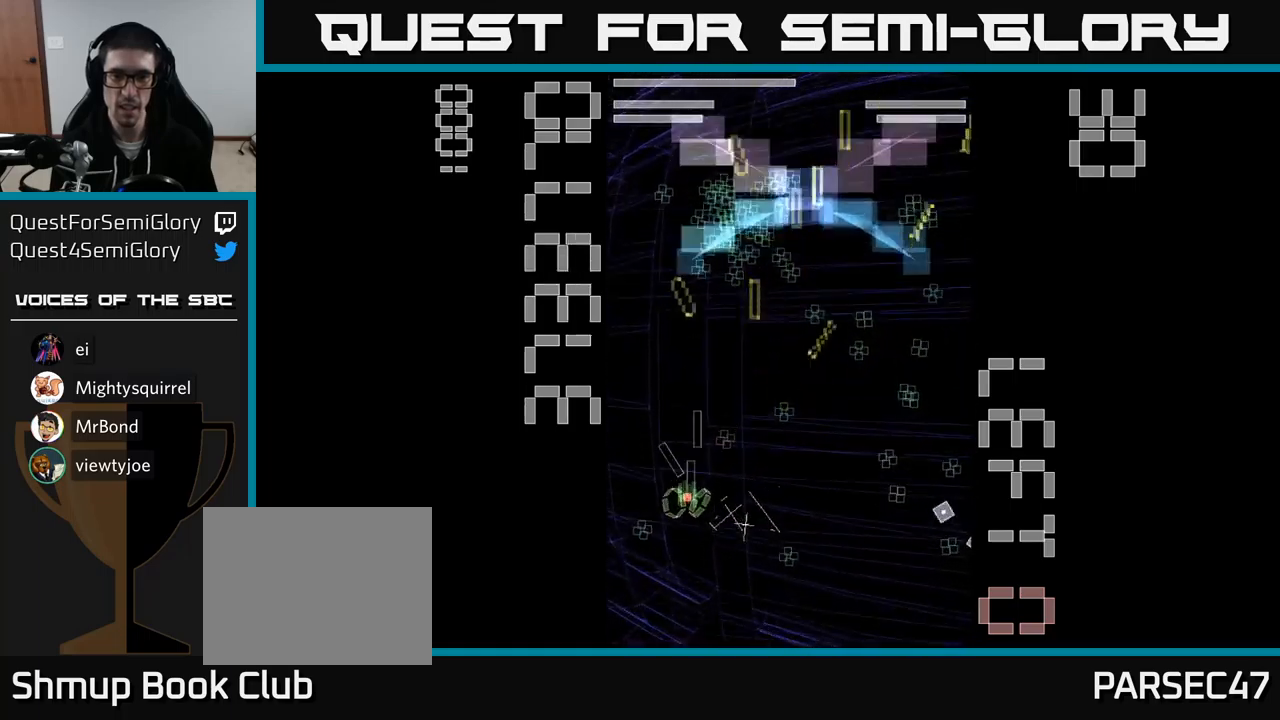
{"buttons": ["A", "DPAD_RIGHT"], "events": [[67, "DPAD_DOWN", "up"], [67, "DPAD_LEFT", "up"], [100, "DPAD_RIGHT", "down"], [217, "DPAD_UP", "down"], [267, "DPAD_UP", "up"], [317, "DPAD_DOWN", "down"], [350, "DPAD_RIGHT", "up"], [467, "DPAD_RIGHT", "down"], [484, "DPAD_DOWN", "up"]]}
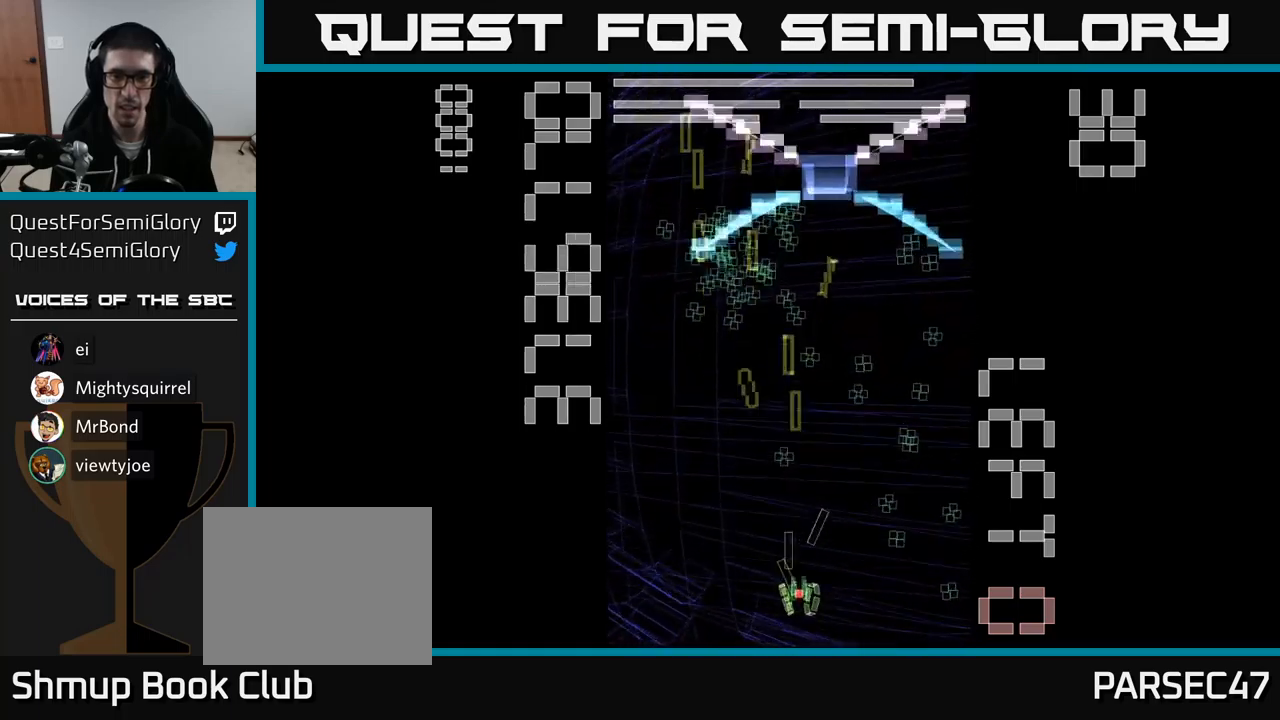
{"buttons": ["A", "X", "DPAD_UP", "DPAD_LEFT"], "events": [[17, "X", "down"], [334, "DPAD_RIGHT", "up"], [350, "DPAD_UP", "down"], [384, "DPAD_LEFT", "down"]]}
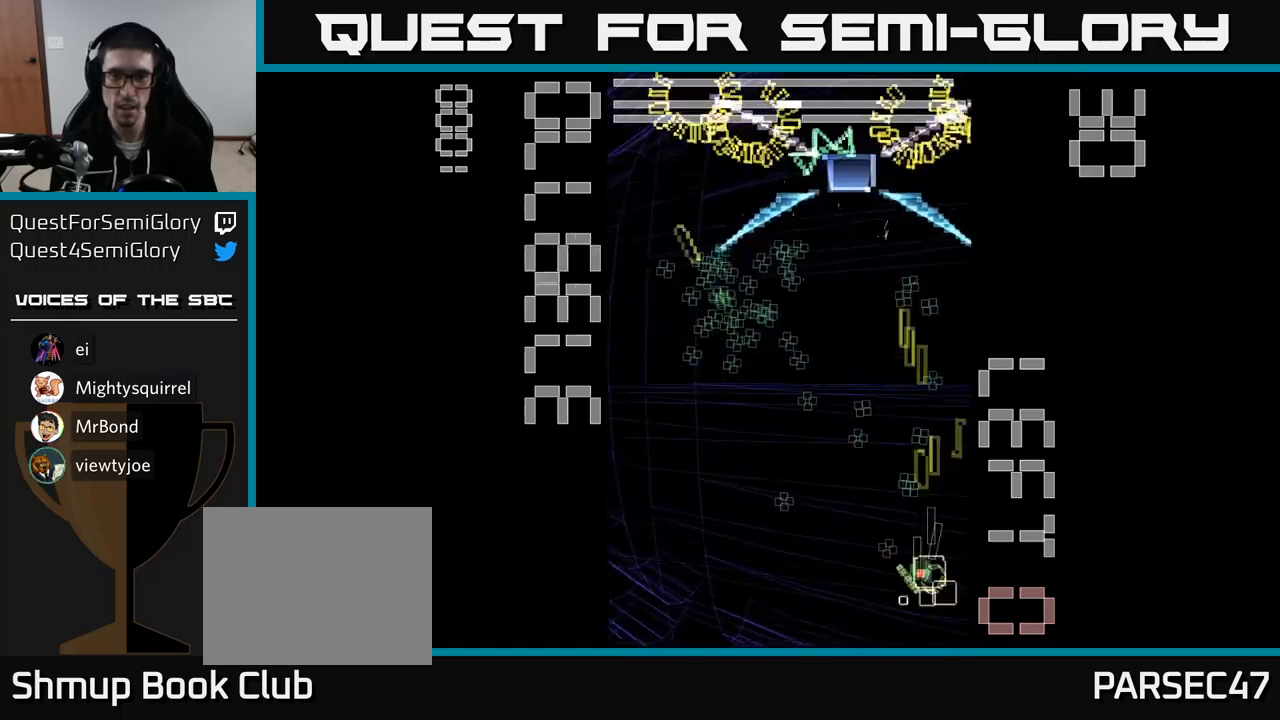
{"buttons": ["A", "X", "DPAD_UP"], "events": [[50, "DPAD_LEFT", "up"], [384, "DPAD_RIGHT", "down"], [467, "DPAD_RIGHT", "up"]]}
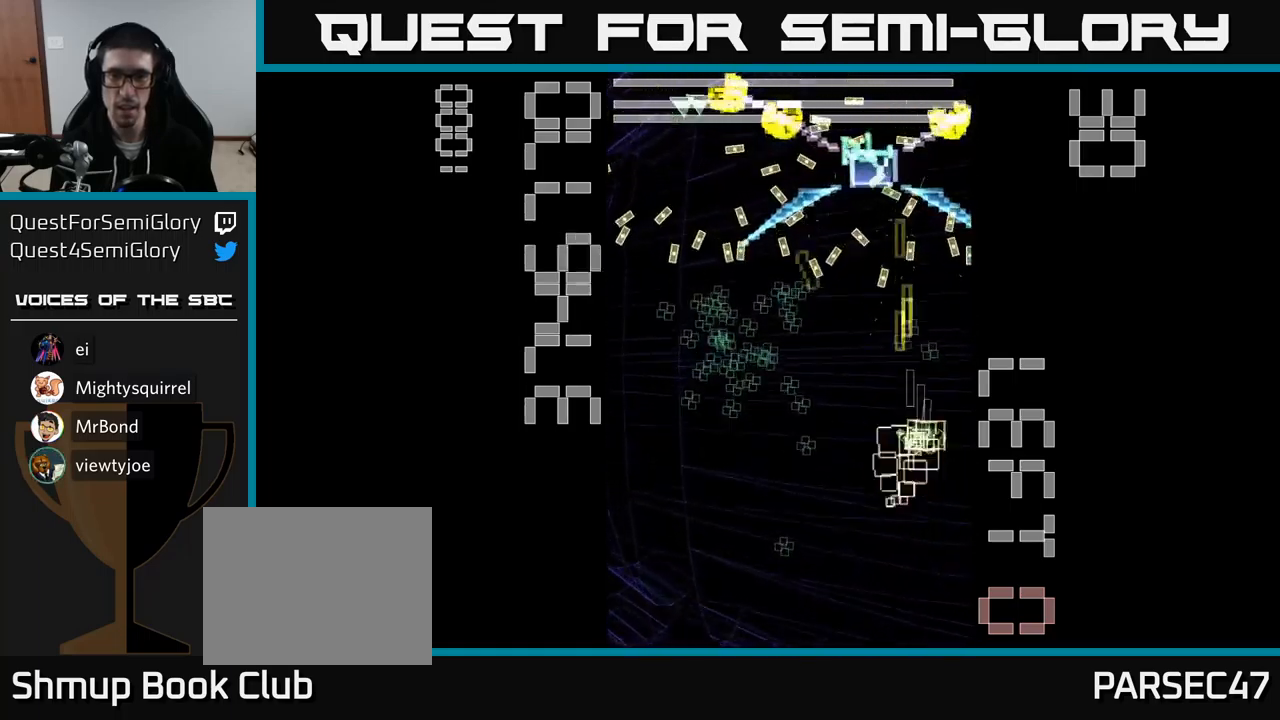
{"buttons": ["A", "DPAD_LEFT"], "events": [[84, "DPAD_UP", "up"], [84, "X", "up"], [117, "DPAD_DOWN", "down"], [150, "DPAD_LEFT", "down"], [484, "DPAD_DOWN", "up"]]}
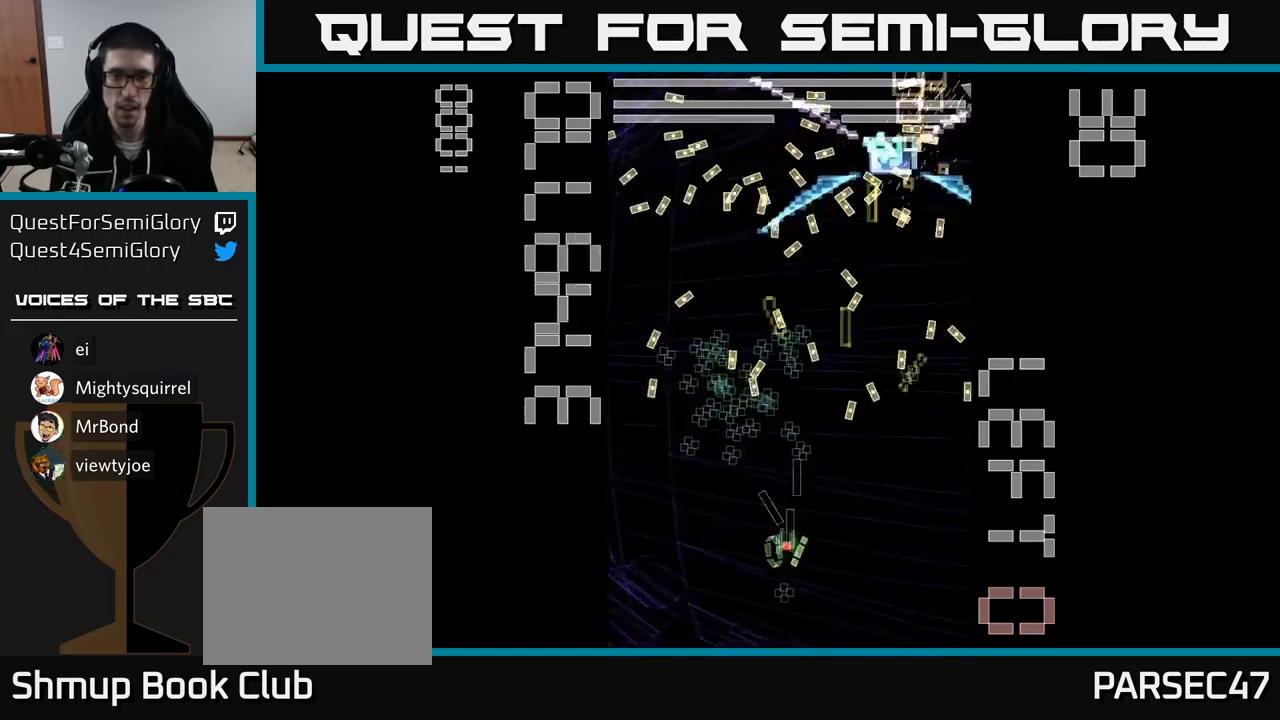
{"buttons": ["A"]}
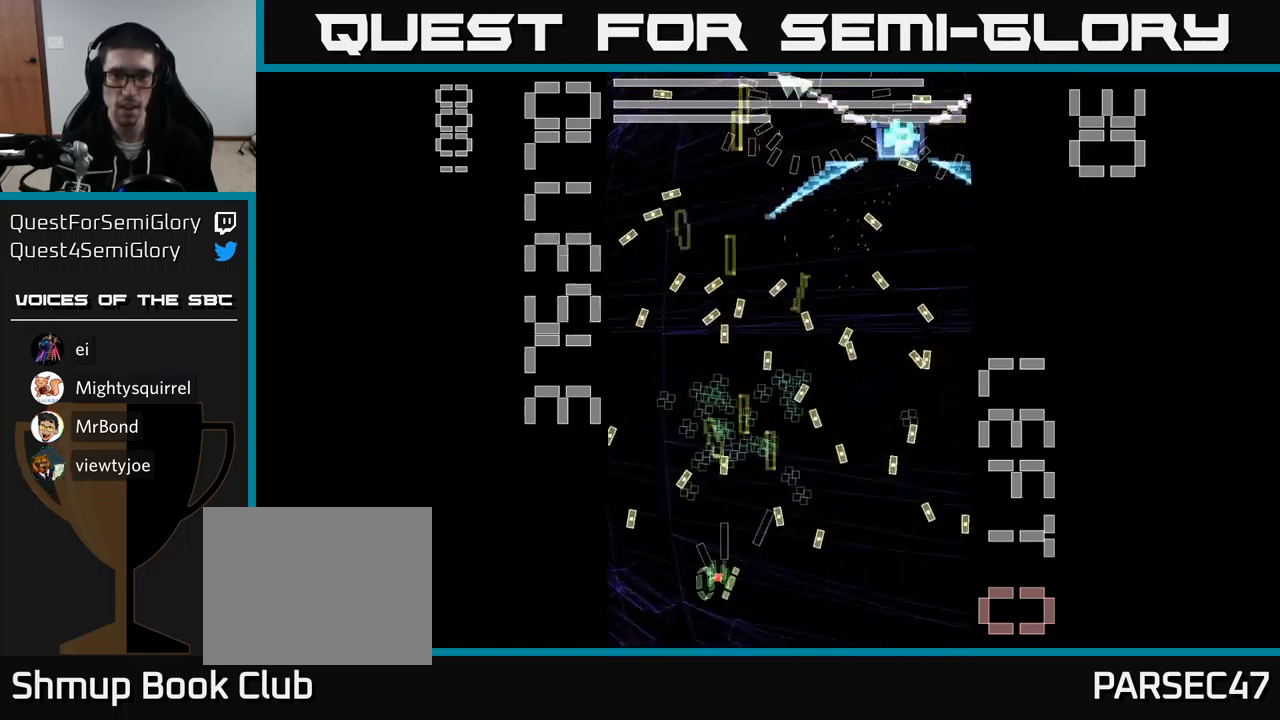
{"buttons": ["A"], "events": [[250, "DPAD_LEFT", "down"], [284, "DPAD_UP", "down"], [350, "DPAD_LEFT", "up"], [400, "DPAD_RIGHT", "down"], [400, "DPAD_UP", "up"], [434, "DPAD_RIGHT", "up"]]}
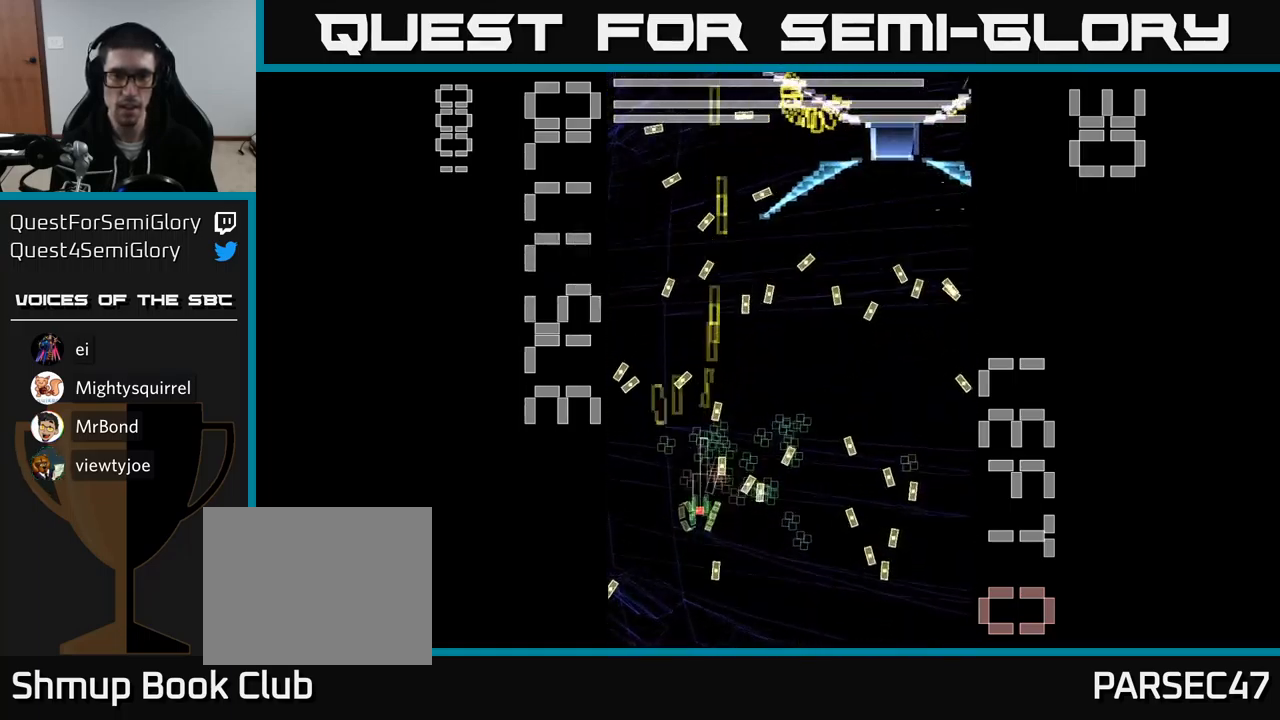
{"buttons": ["A", "DPAD_RIGHT"], "events": [[50, "DPAD_LEFT", "down"], [167, "DPAD_LEFT", "up"], [434, "DPAD_RIGHT", "down"]]}